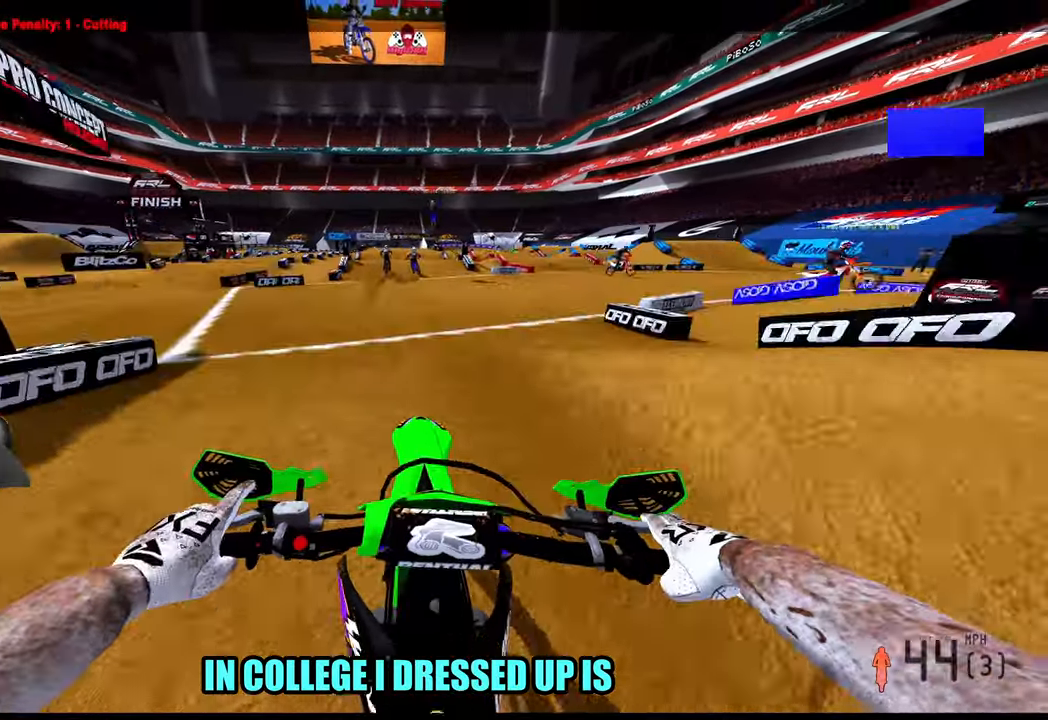
Gameplay with a controller (PlayStation layout); each line is a JSON object with the inputs held at the frame after it (dt_ms = milliseconds from this image to that frame). "button_events" lists button changes between this image and that frame as [ms after this image, input, new state], when the widget could be followed in between (sticks are given only as held states).
{"dt_ms": 500, "buttons": ["R2"], "left_stick": "up-left", "right_stick": "up", "button_events": [[50, "R2", "down"]]}
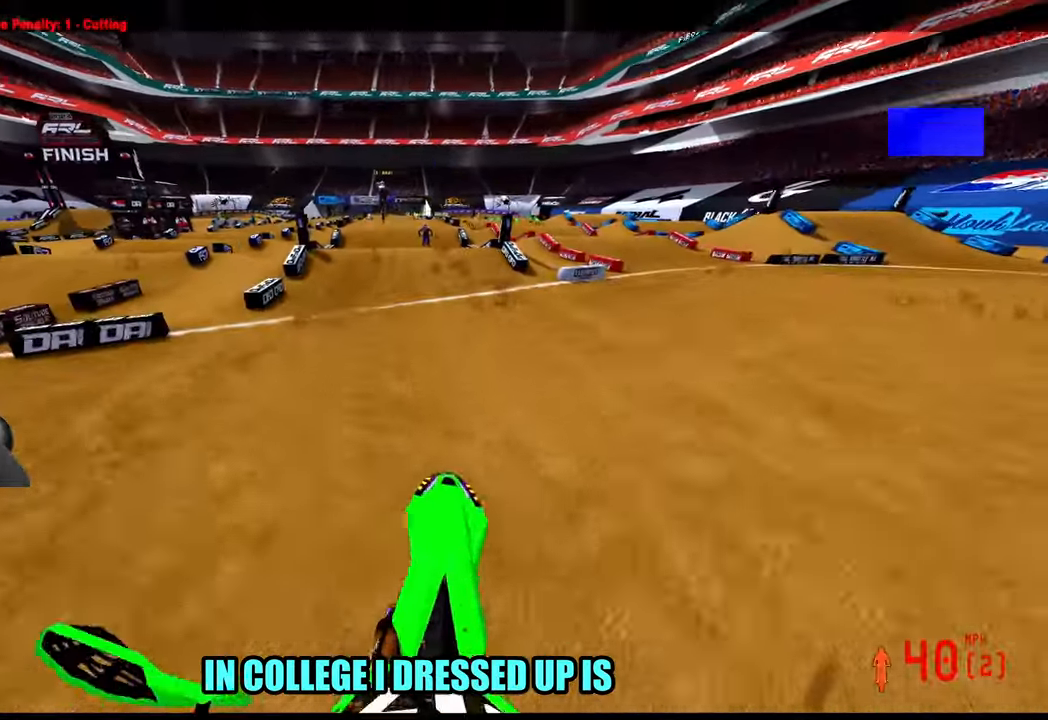
{"dt_ms": 500, "buttons": [], "left_stick": "center", "right_stick": "center", "button_events": [[350, "R2", "up"]]}
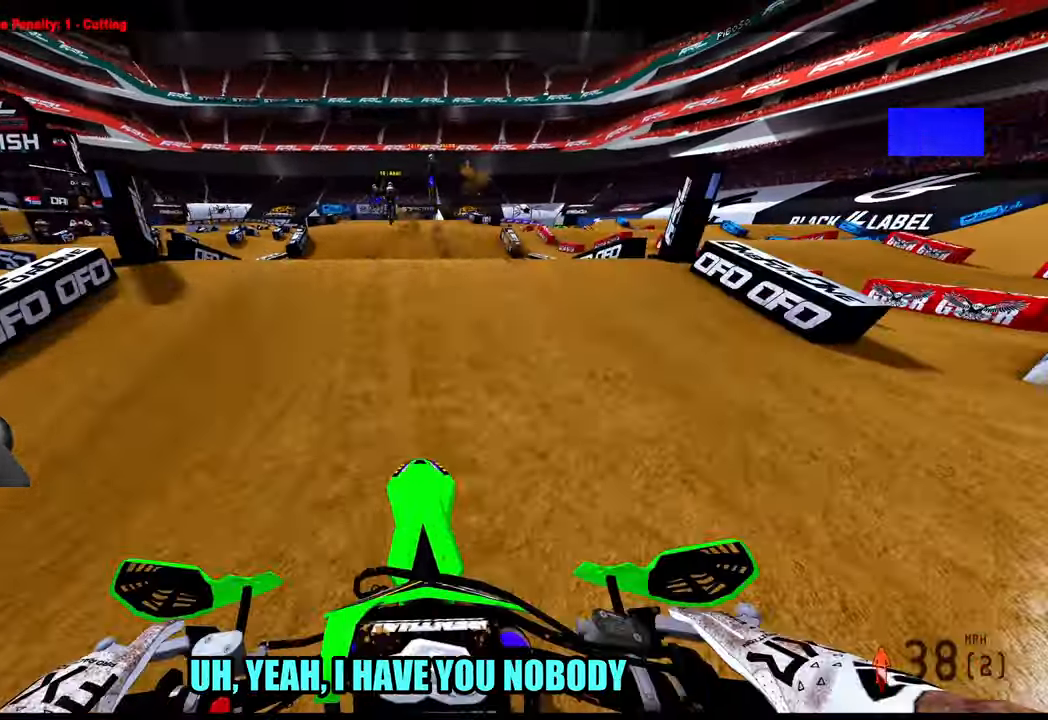
{"dt_ms": 500, "buttons": [], "left_stick": "center", "right_stick": "center", "button_events": []}
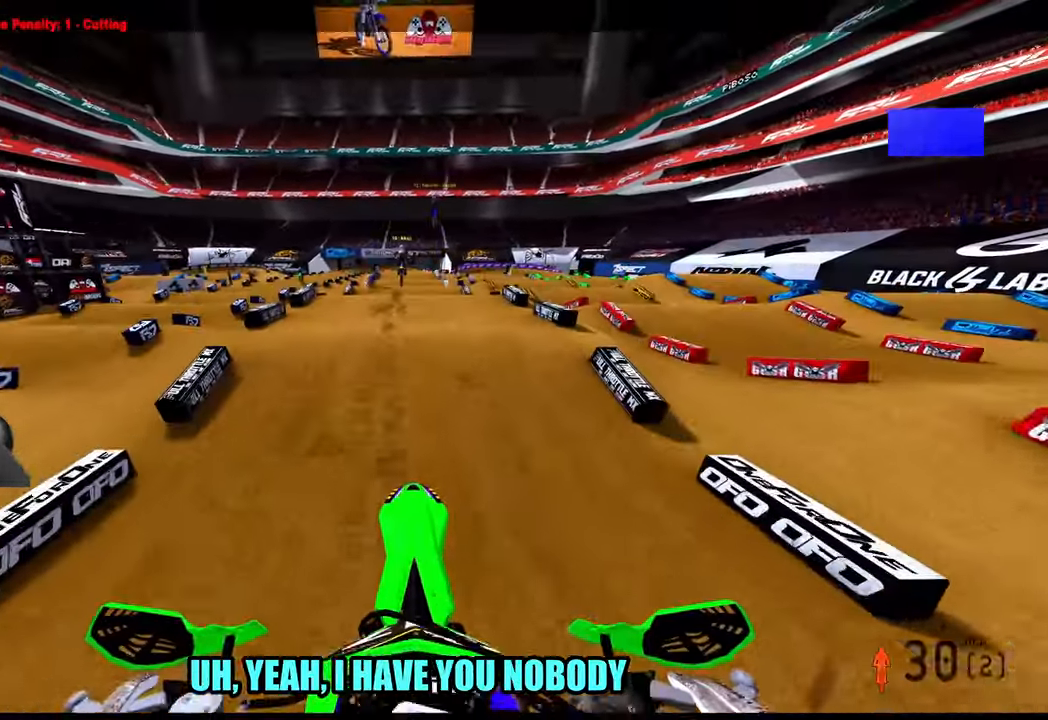
{"dt_ms": 500, "buttons": ["R2"], "left_stick": "center", "right_stick": "down", "button_events": [[67, "R2", "down"]]}
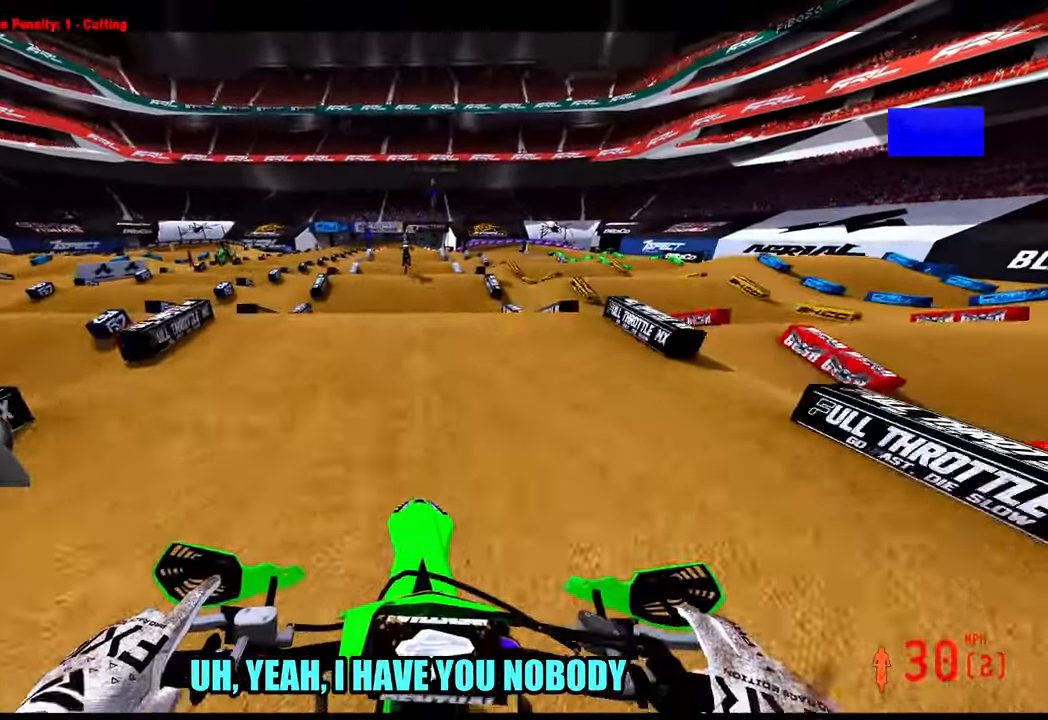
{"dt_ms": 500, "buttons": ["R2"], "left_stick": "down", "right_stick": "up", "button_events": [[300, "R3", "down"], [450, "R3", "up"]]}
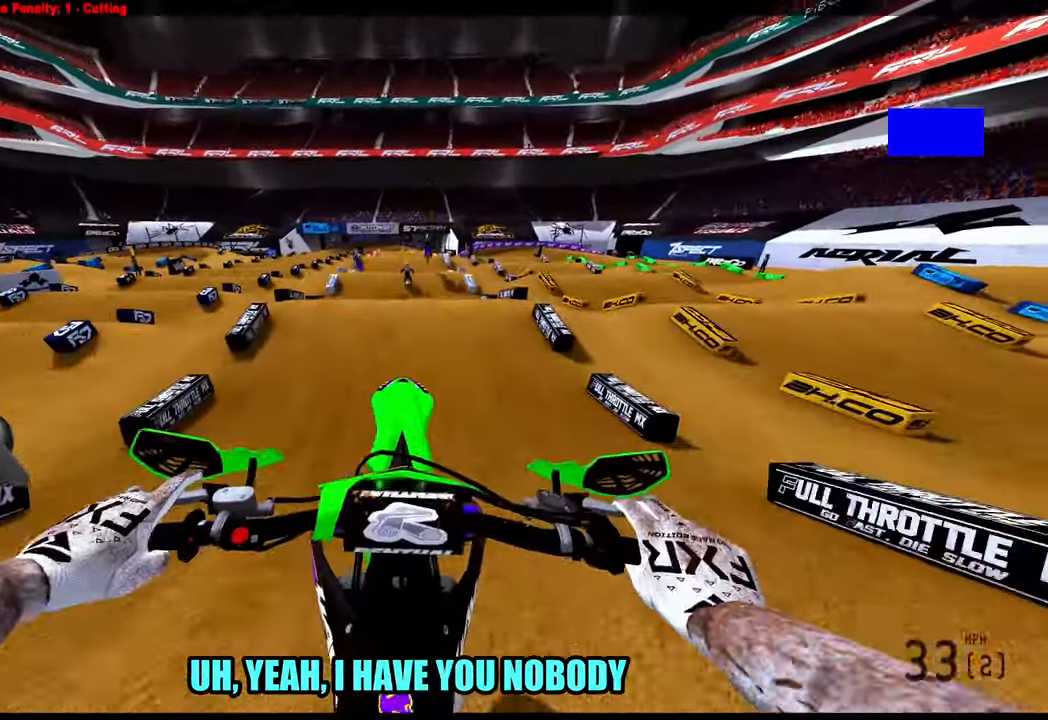
{"dt_ms": 1000, "buttons": [], "left_stick": "center", "right_stick": "center", "button_events": [[184, "R2", "up"], [350, "R2", "down"], [784, "R3", "down"], [884, "R3", "up"], [1000, "R2", "up"]]}
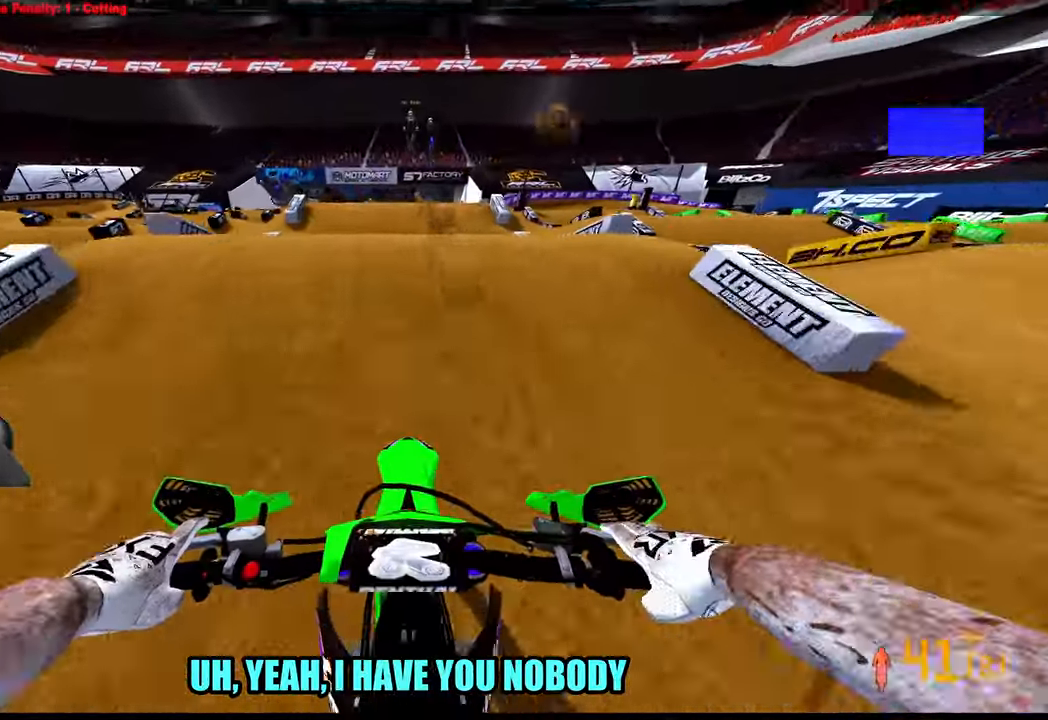
{"dt_ms": 500, "buttons": [], "left_stick": "center", "right_stick": "center", "button_events": [[184, "L2", "down"], [284, "L2", "up"]]}
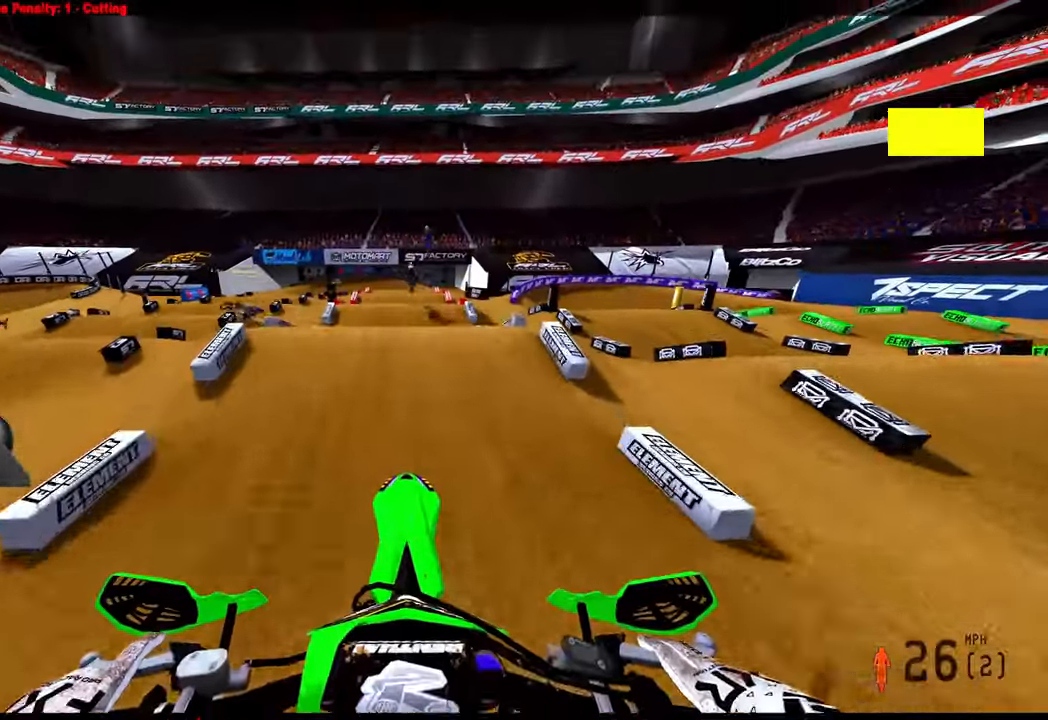
{"dt_ms": 500, "buttons": ["R2"], "left_stick": "center", "right_stick": "down", "button_events": [[350, "R2", "down"]]}
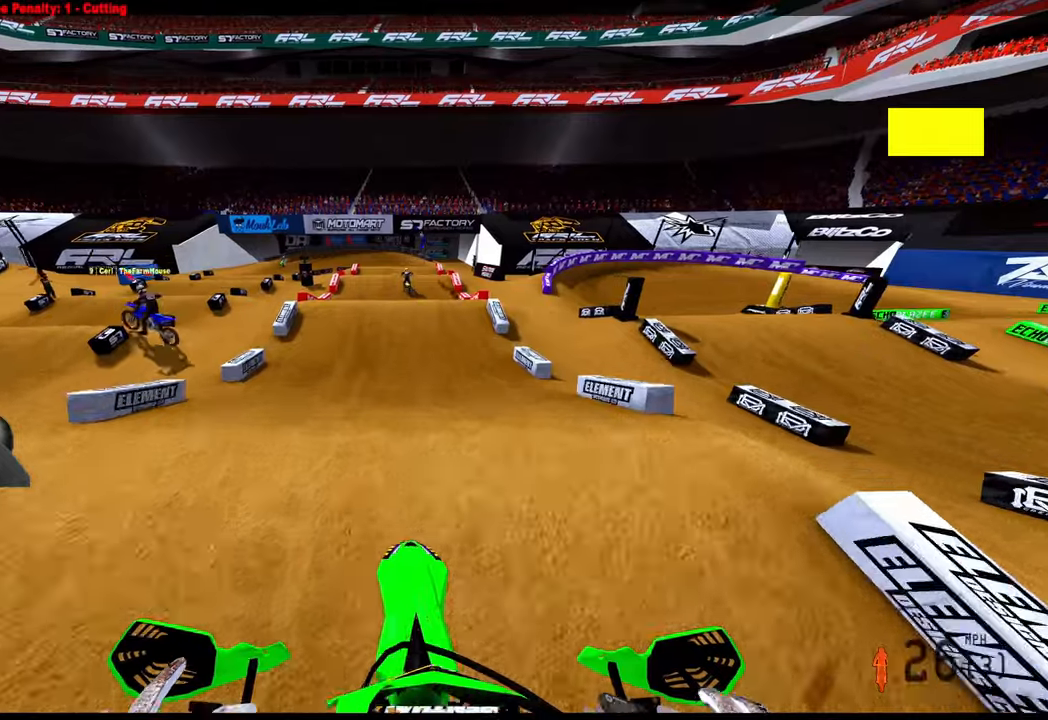
{"dt_ms": 1000, "buttons": ["R2", "R3"], "left_stick": "center", "right_stick": "up", "button_events": [[966, "R3", "down"]]}
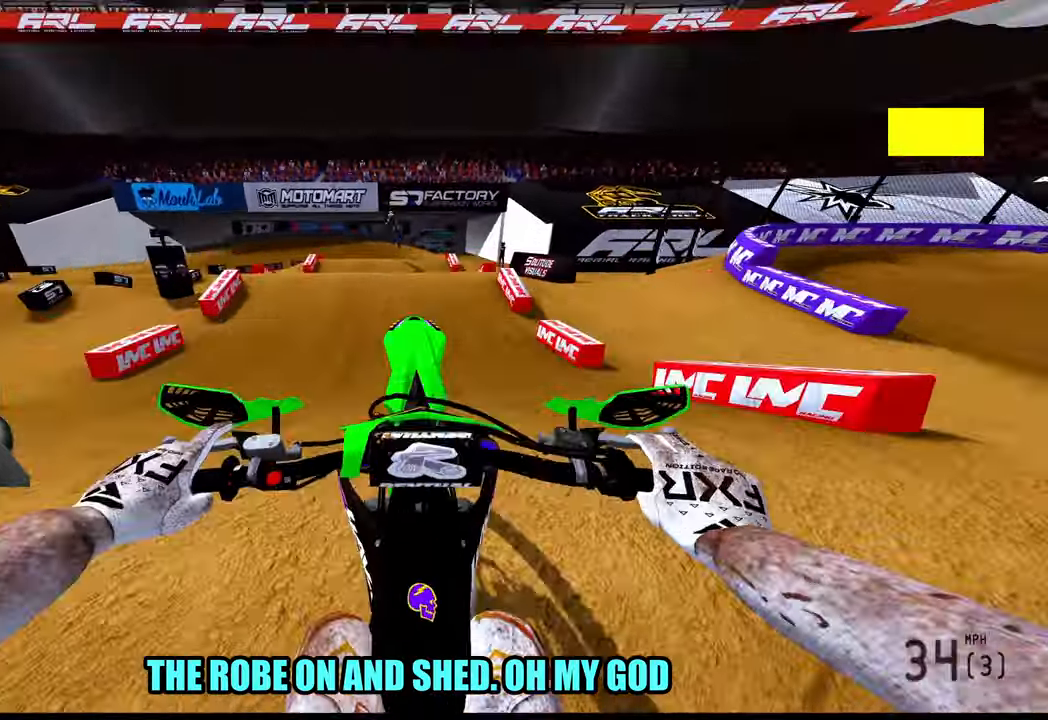
{"dt_ms": 1000, "buttons": ["R2"], "left_stick": "up", "right_stick": "down", "button_events": [[83, "R3", "up"], [616, "R3", "down"], [700, "R3", "up"]]}